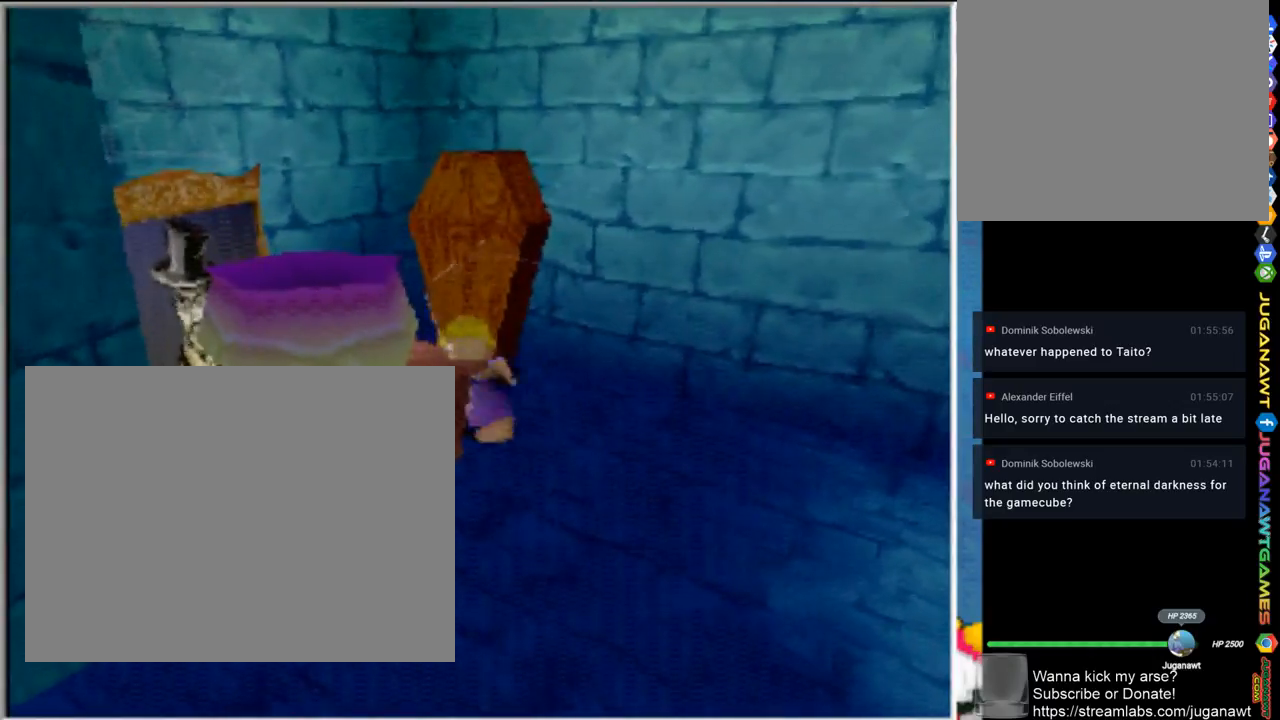
Gameplay with a controller (PlayStation layout); each line is a JSON object with the inputs held at the frame after it. "events" lists button and stick changes between this image and that frame as [ms after this image, input, new state], when the widget could be followed in between.
{"buttons": [], "left_stick": "right", "right_stick": "center", "events": [[217, "left_stick", "right"]]}
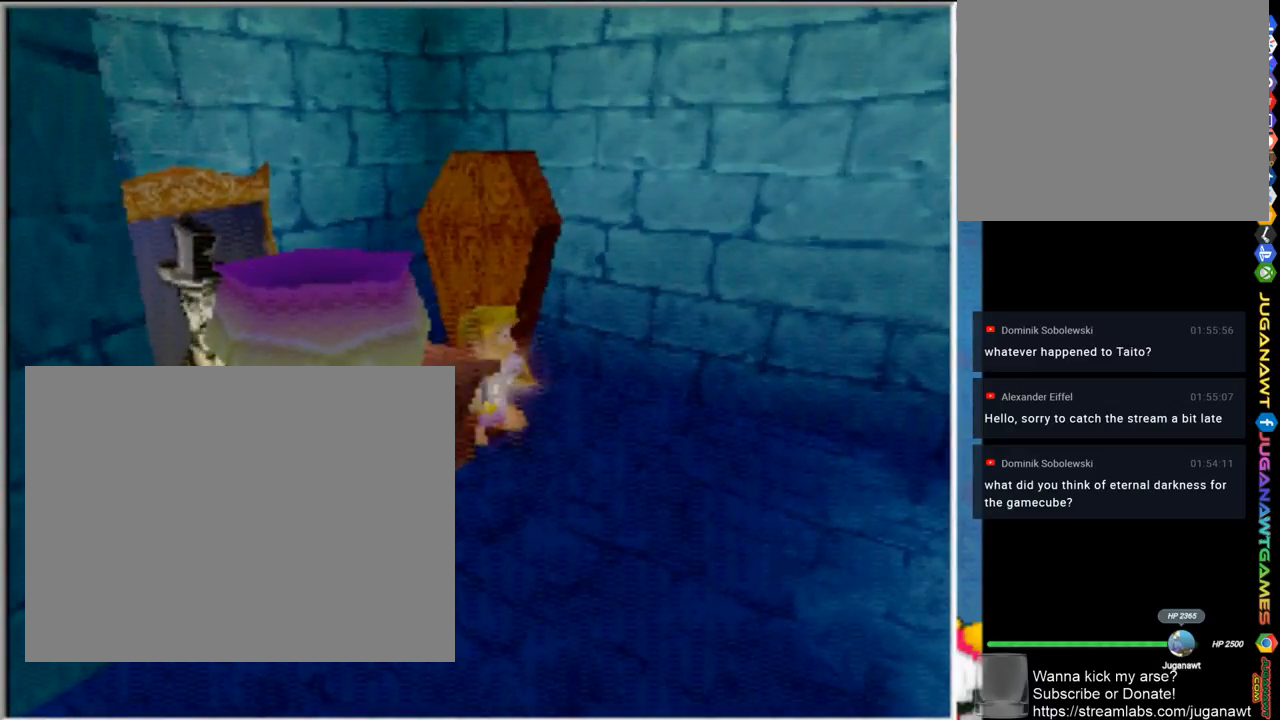
{"buttons": [], "left_stick": "right", "right_stick": "center", "events": [[33, "right_stick", "left"], [400, "right_stick", "center"]]}
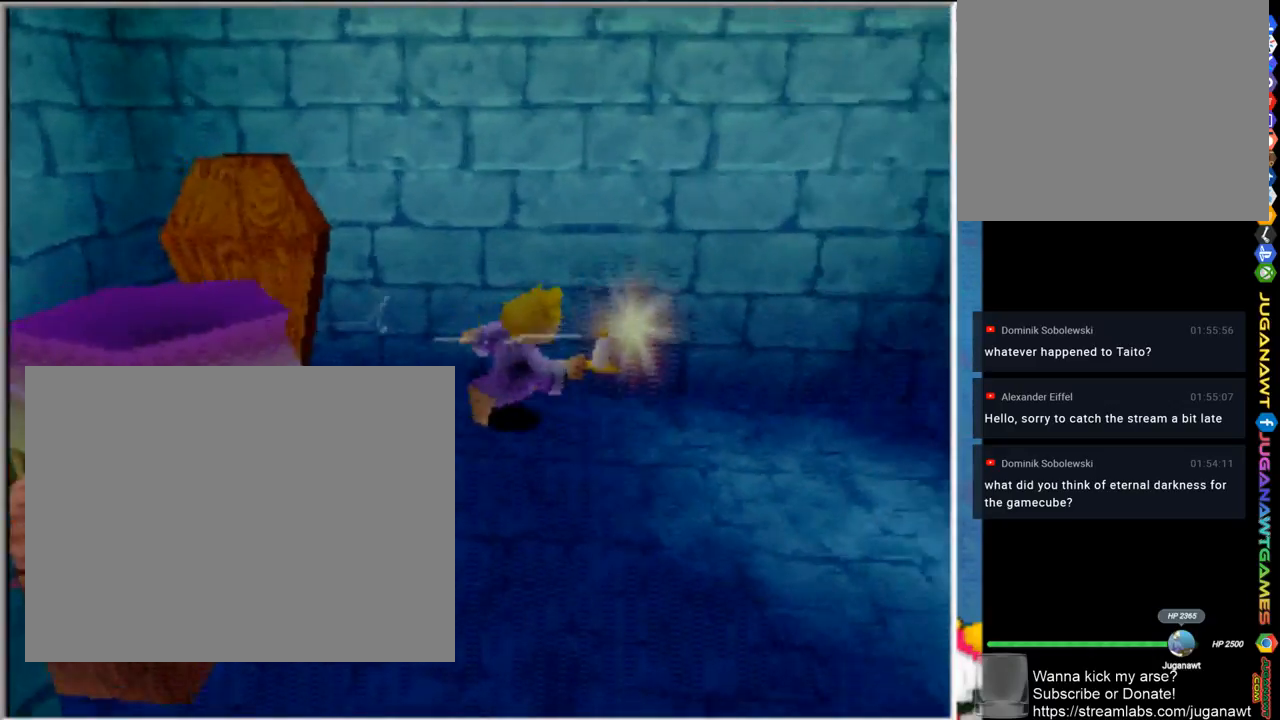
{"buttons": [], "left_stick": "right", "right_stick": "center", "events": []}
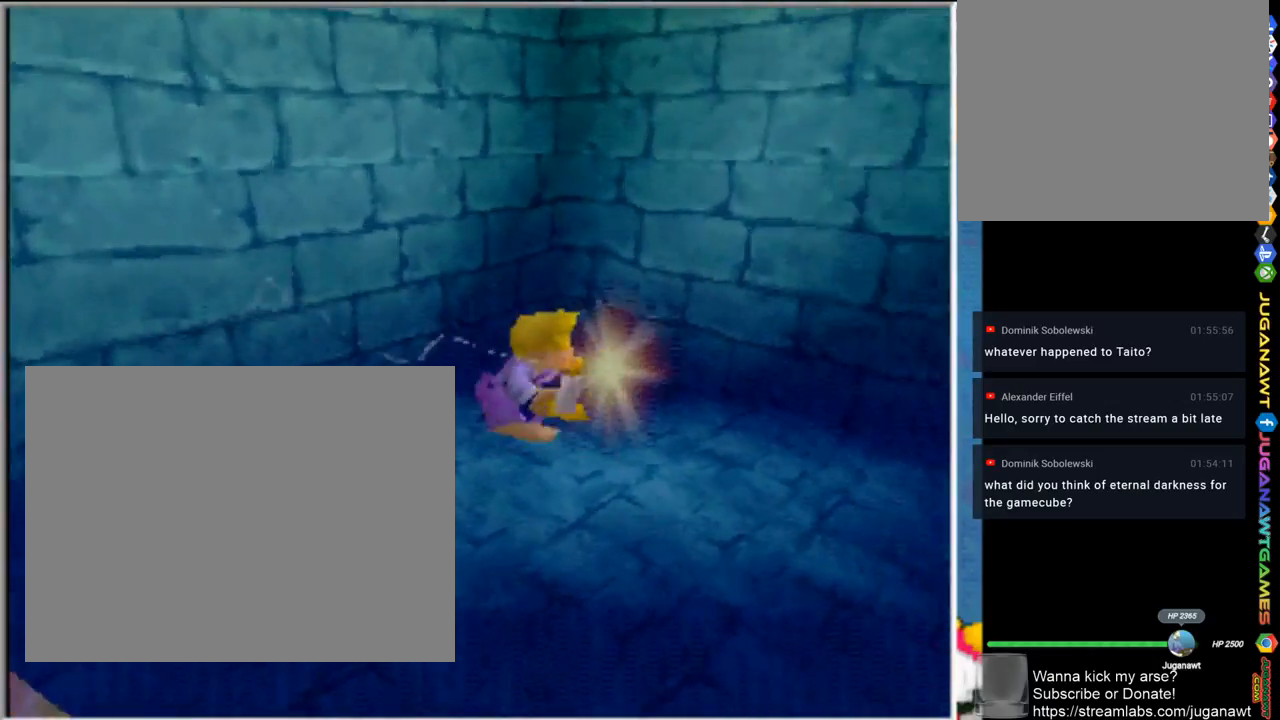
{"buttons": [], "left_stick": "down", "right_stick": "center", "events": [[200, "left_stick", "down-right"], [333, "left_stick", "down"]]}
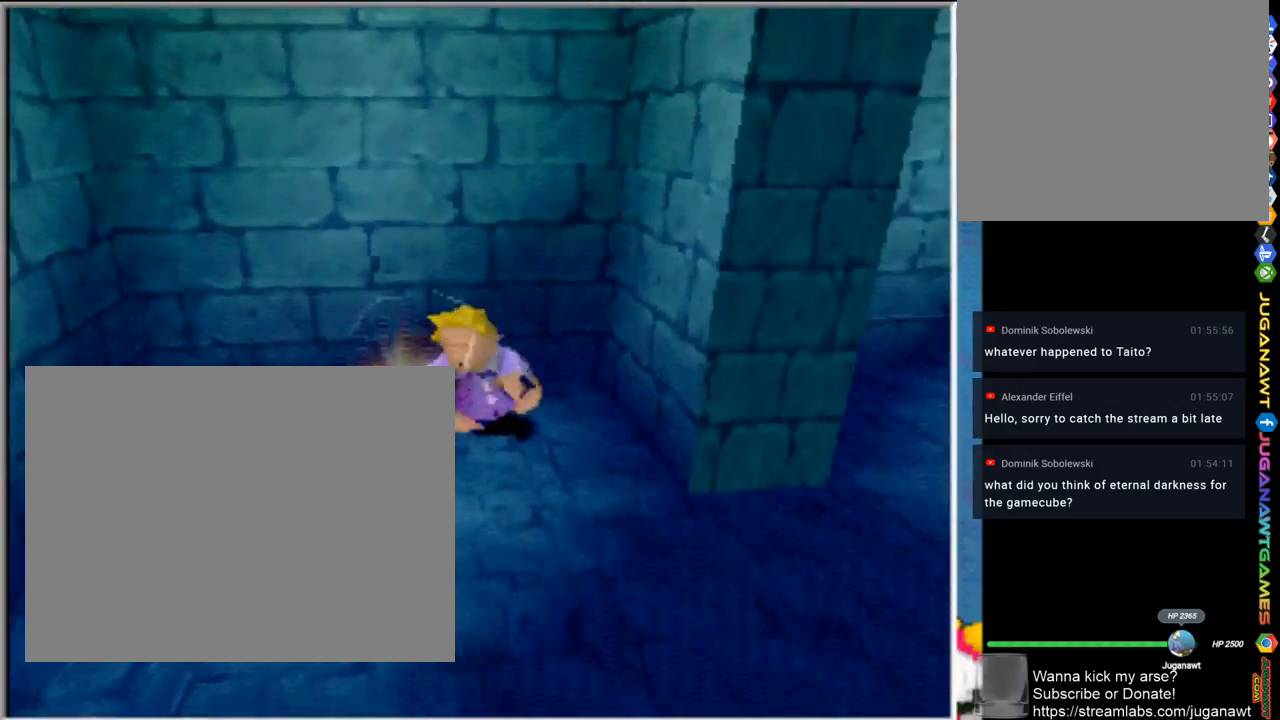
{"buttons": [], "left_stick": "up-right", "right_stick": "center", "events": [[167, "left_stick", "down-right"], [367, "left_stick", "up-right"]]}
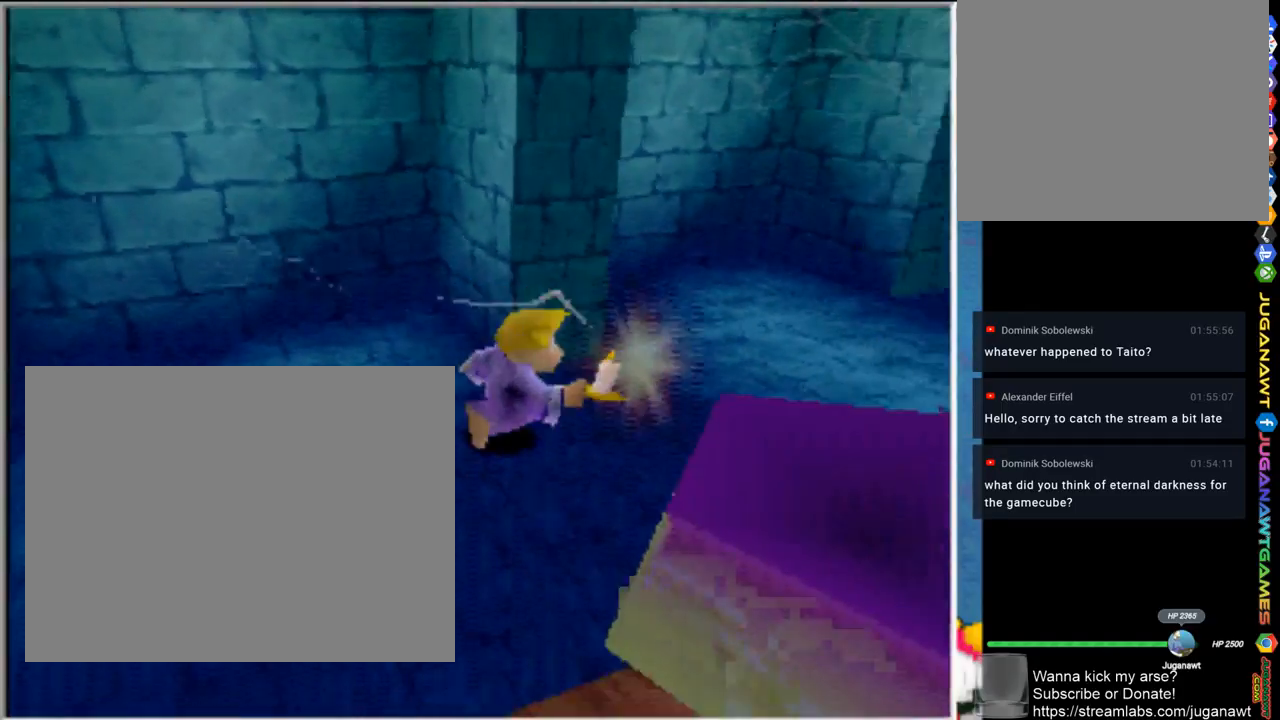
{"buttons": [], "left_stick": "up-right", "right_stick": "center", "events": []}
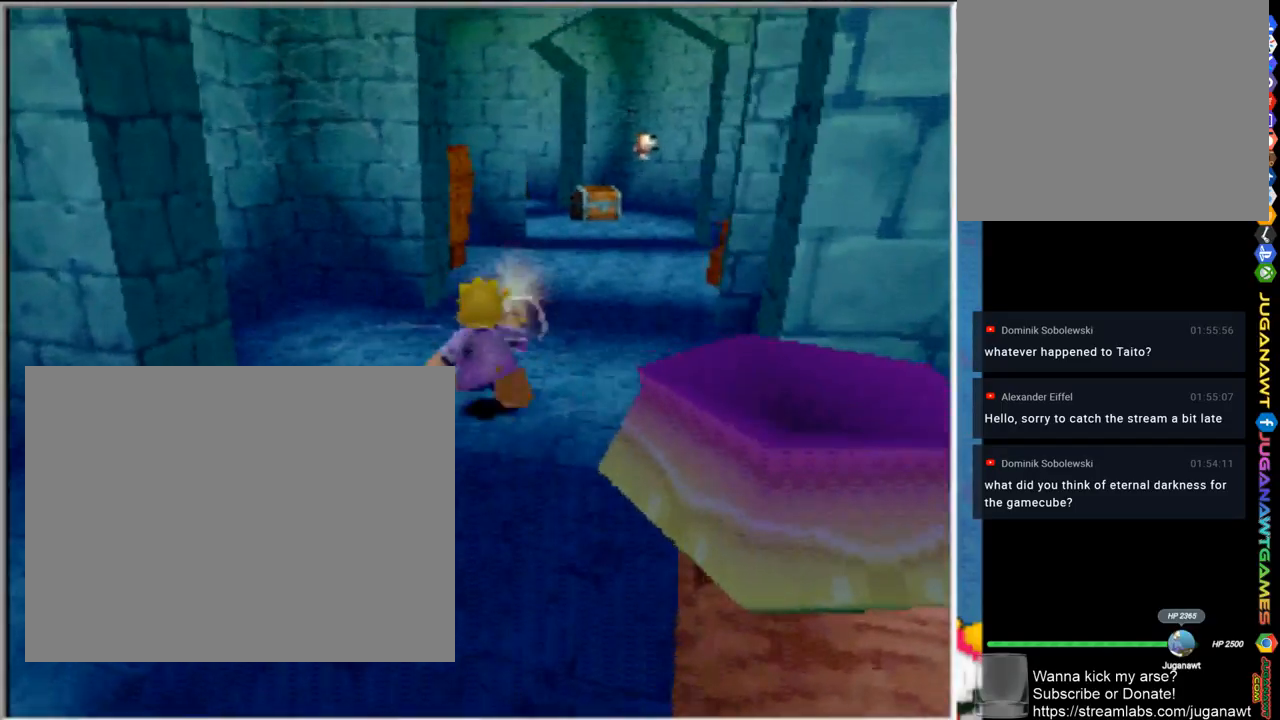
{"buttons": [], "left_stick": "up-right", "right_stick": "center", "events": []}
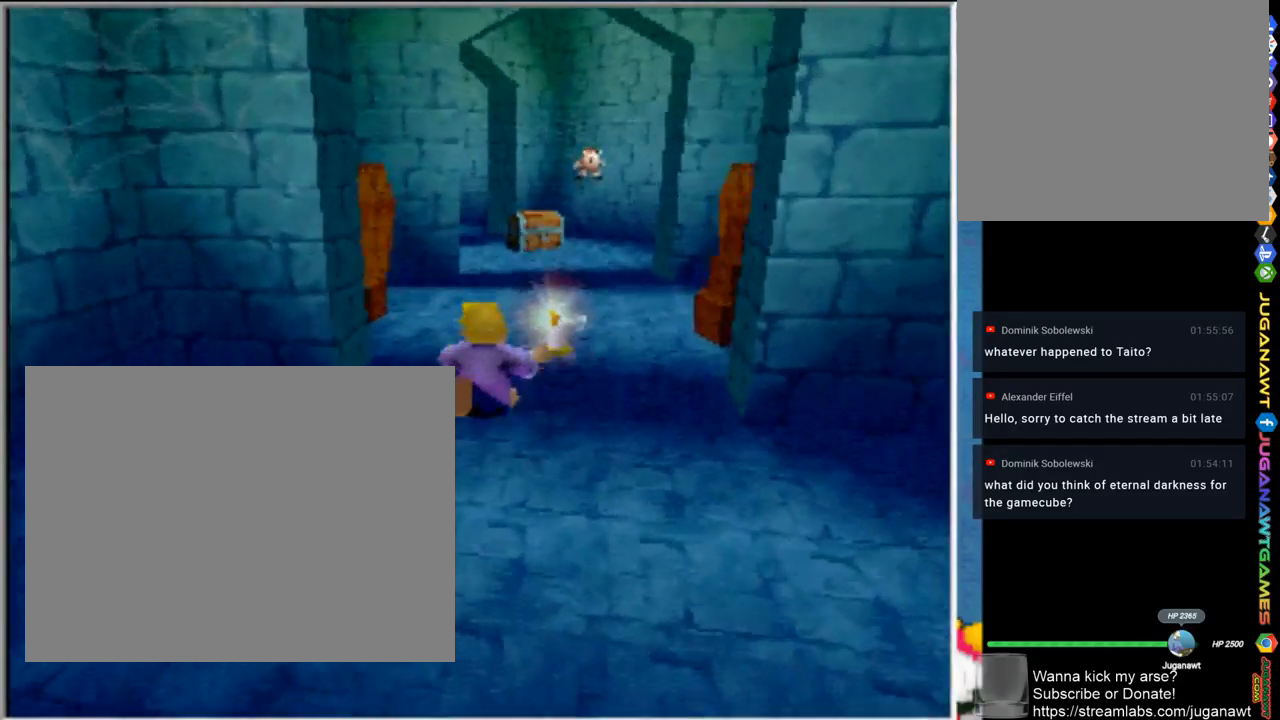
{"buttons": [], "left_stick": "up-right", "right_stick": "center", "events": []}
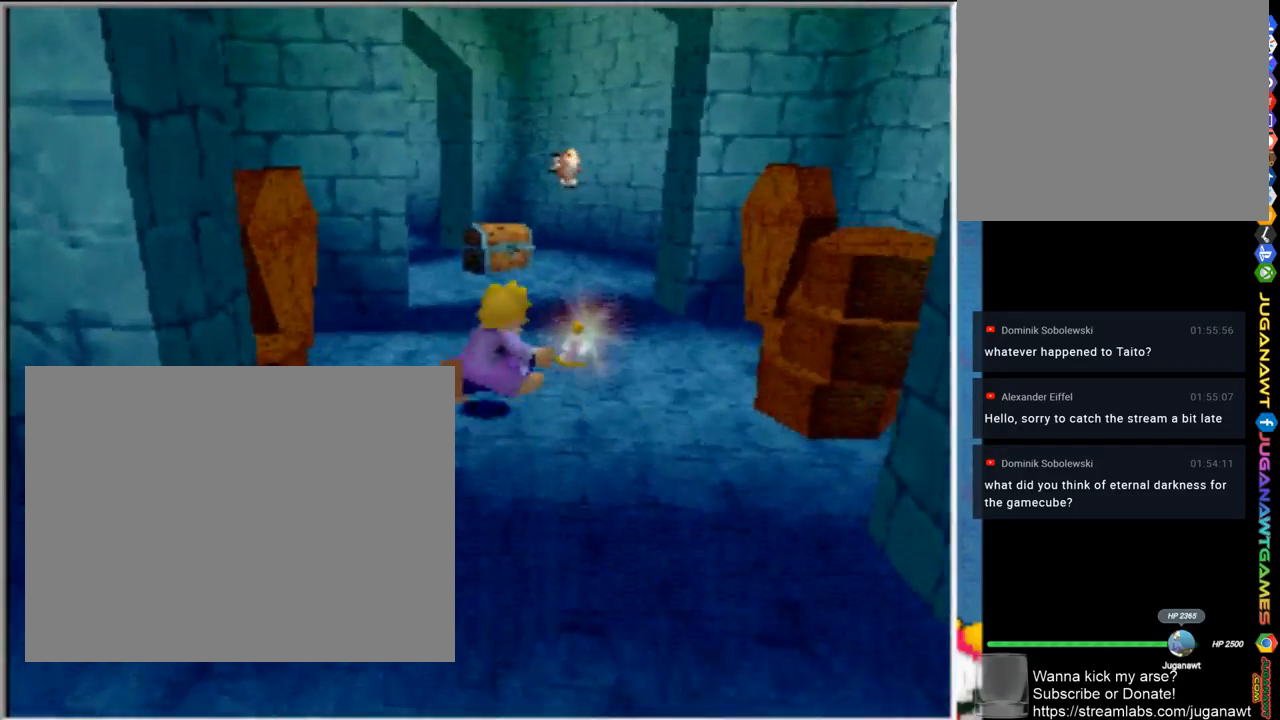
{"buttons": [], "left_stick": "up", "right_stick": "center", "events": [[217, "left_stick", "up"]]}
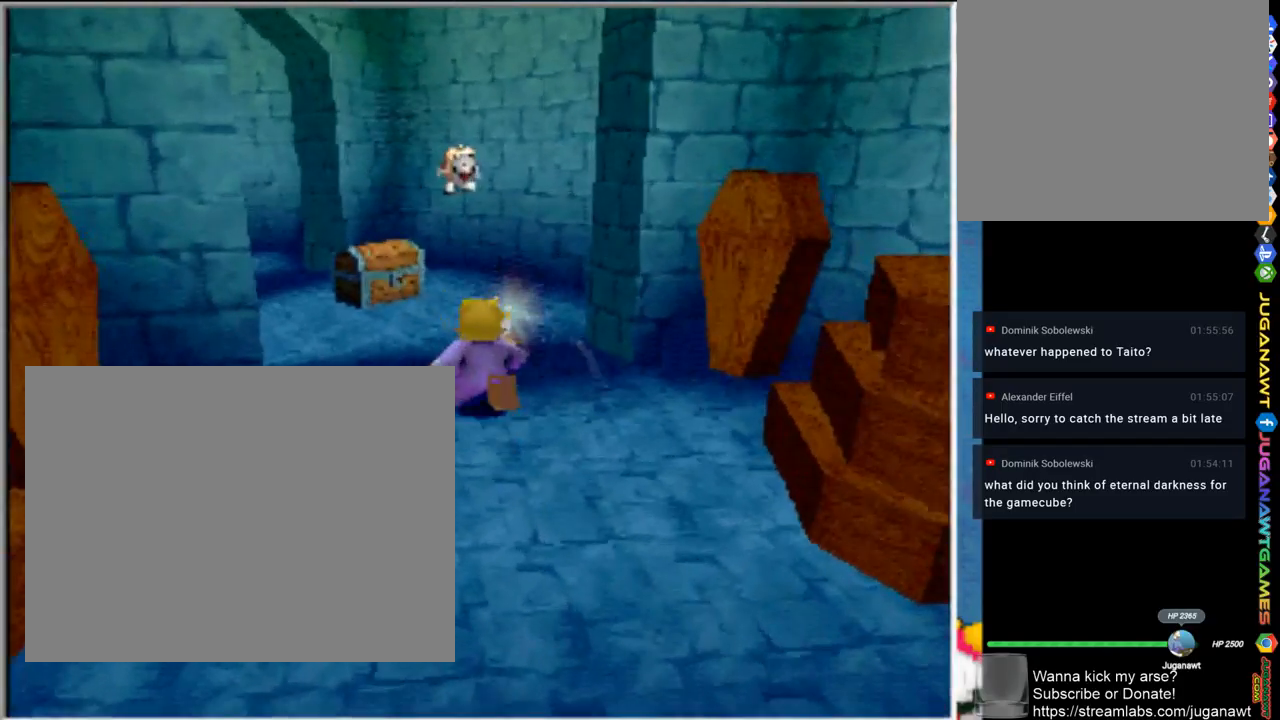
{"buttons": ["CROSS"], "left_stick": "up", "right_stick": "center", "events": [[467, "CROSS", "down"]]}
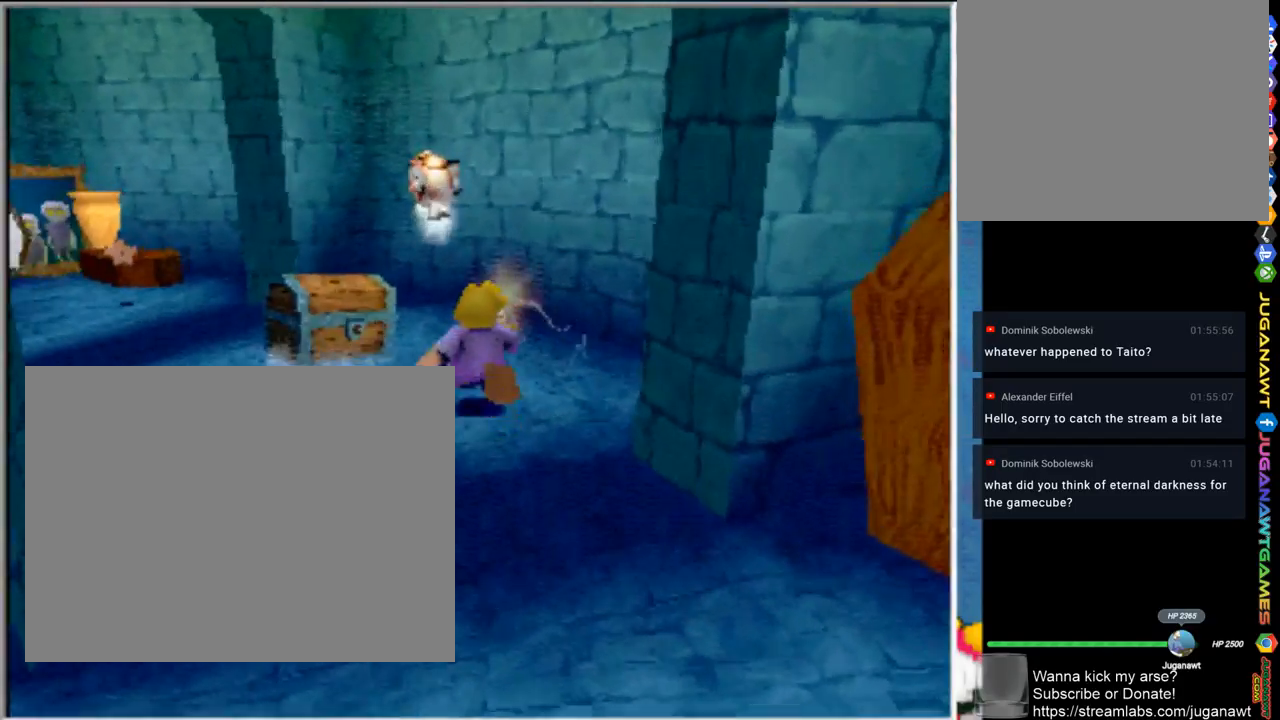
{"buttons": [], "left_stick": "left", "right_stick": "center", "events": [[100, "left_stick", "up-left"], [433, "CROSS", "up"], [467, "left_stick", "left"]]}
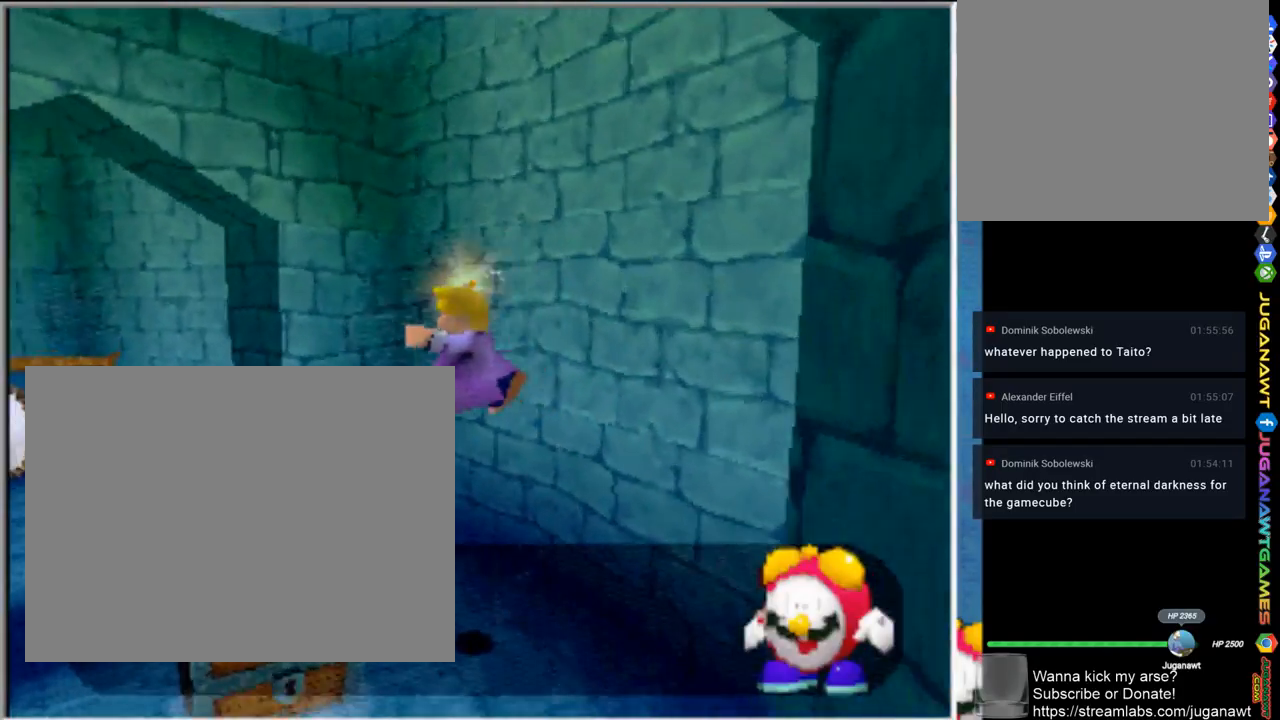
{"buttons": [], "left_stick": "down", "right_stick": "center", "events": [[33, "left_stick", "down-left"], [383, "left_stick", "down"]]}
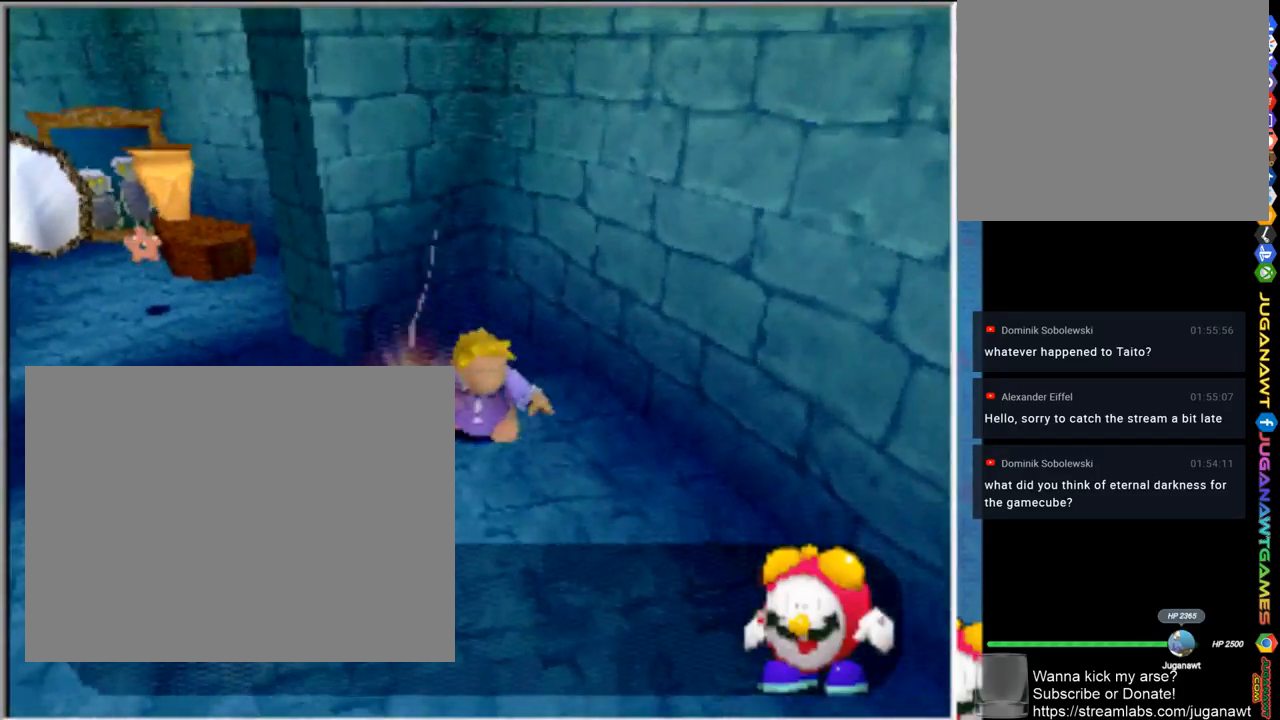
{"buttons": ["SQUARE"], "left_stick": "left", "right_stick": "center", "events": [[67, "SQUARE", "down"], [67, "left_stick", "left"], [200, "SQUARE", "up"], [300, "SQUARE", "down"], [367, "SQUARE", "up"], [500, "SQUARE", "down"]]}
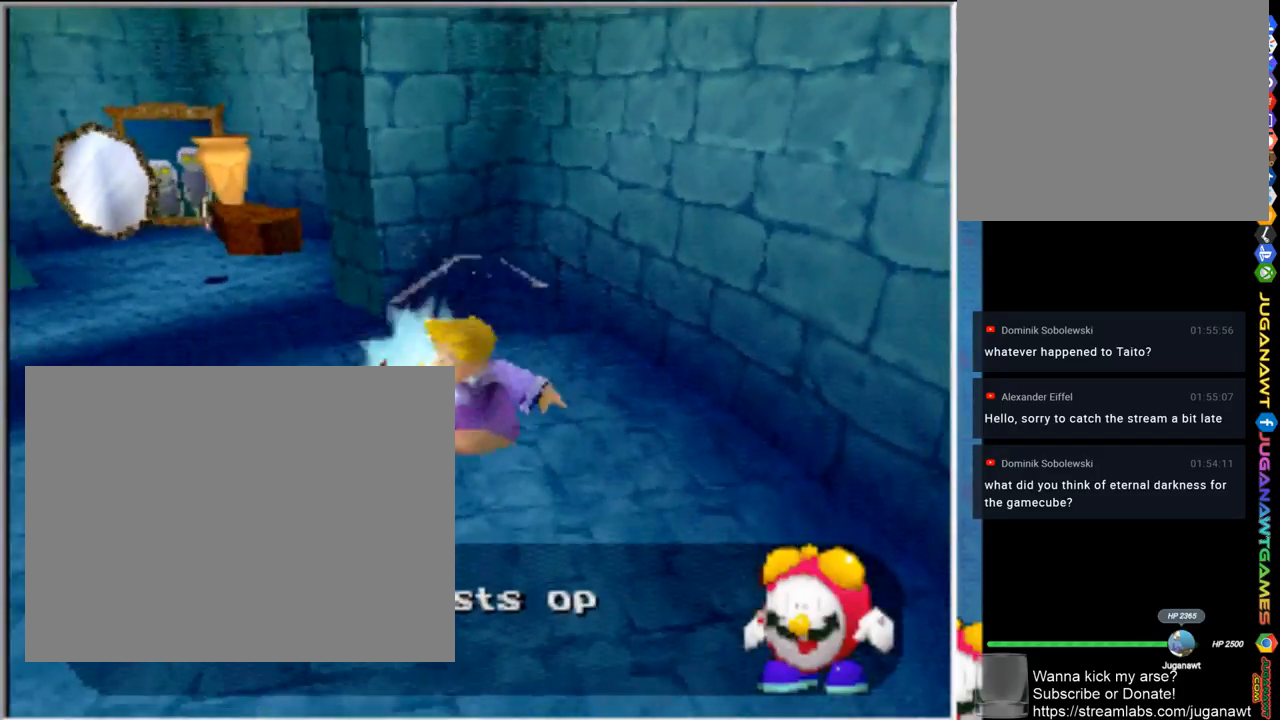
{"buttons": [], "left_stick": "left", "right_stick": "center", "events": [[100, "SQUARE", "up"], [200, "SQUARE", "down"], [267, "SQUARE", "up"]]}
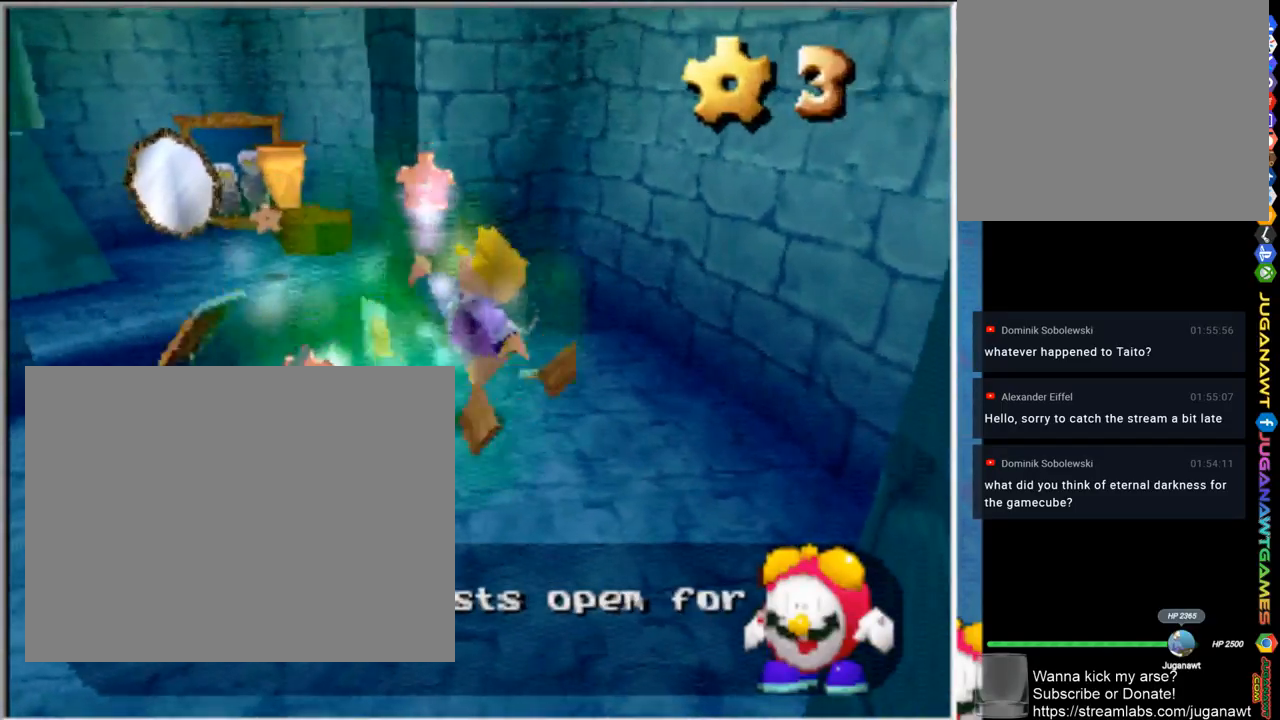
{"buttons": [], "left_stick": "left", "right_stick": "center", "events": []}
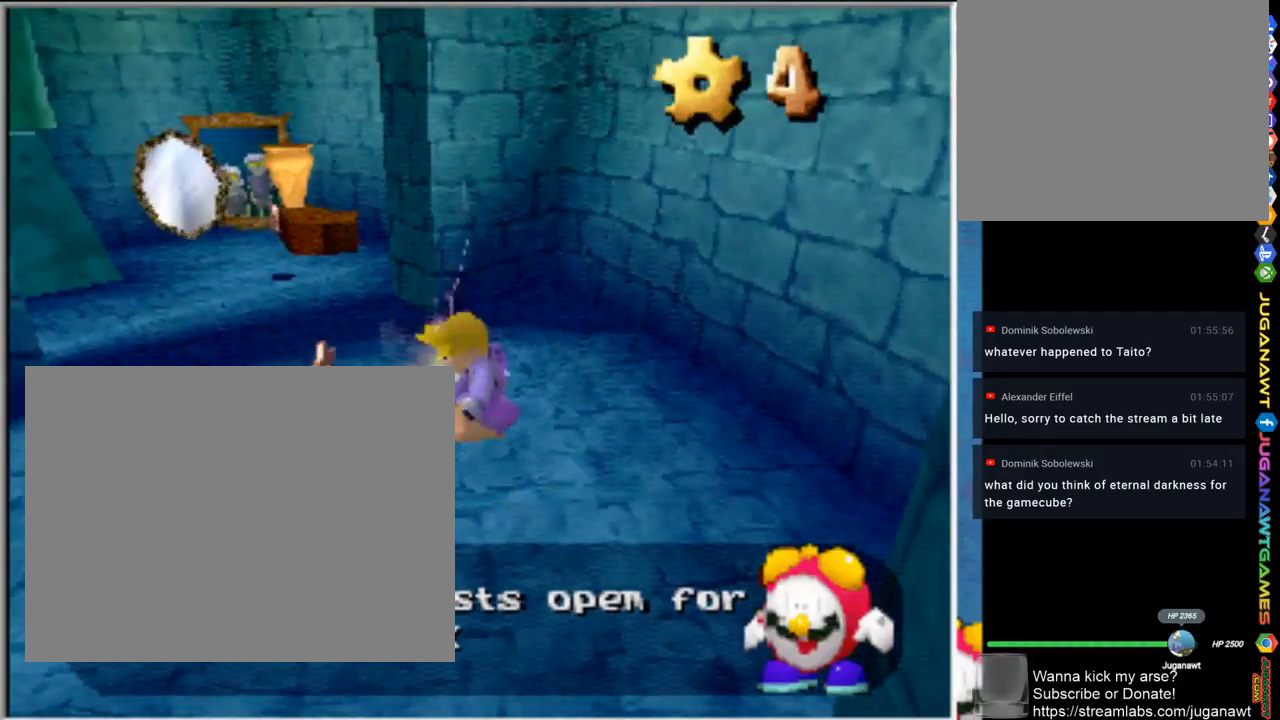
{"buttons": [], "left_stick": "left", "right_stick": "center", "events": []}
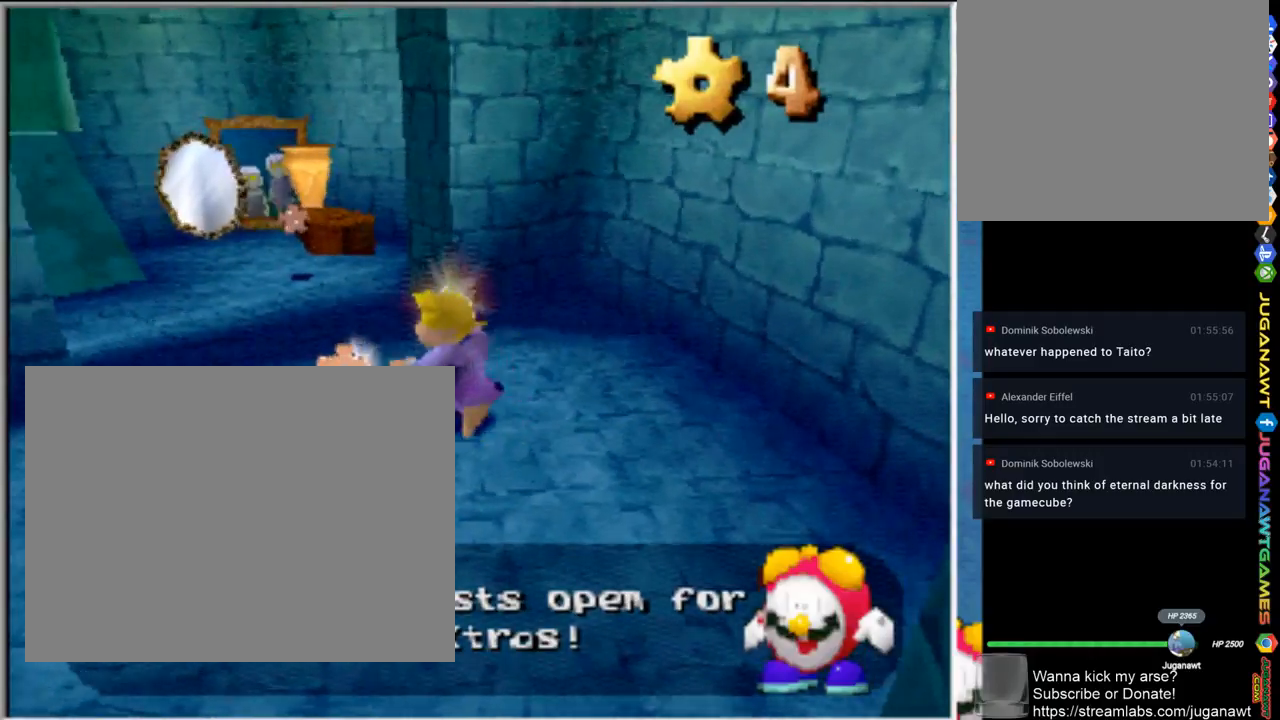
{"buttons": [], "left_stick": "up", "right_stick": "center", "events": [[233, "left_stick", "up-left"], [333, "left_stick", "up"]]}
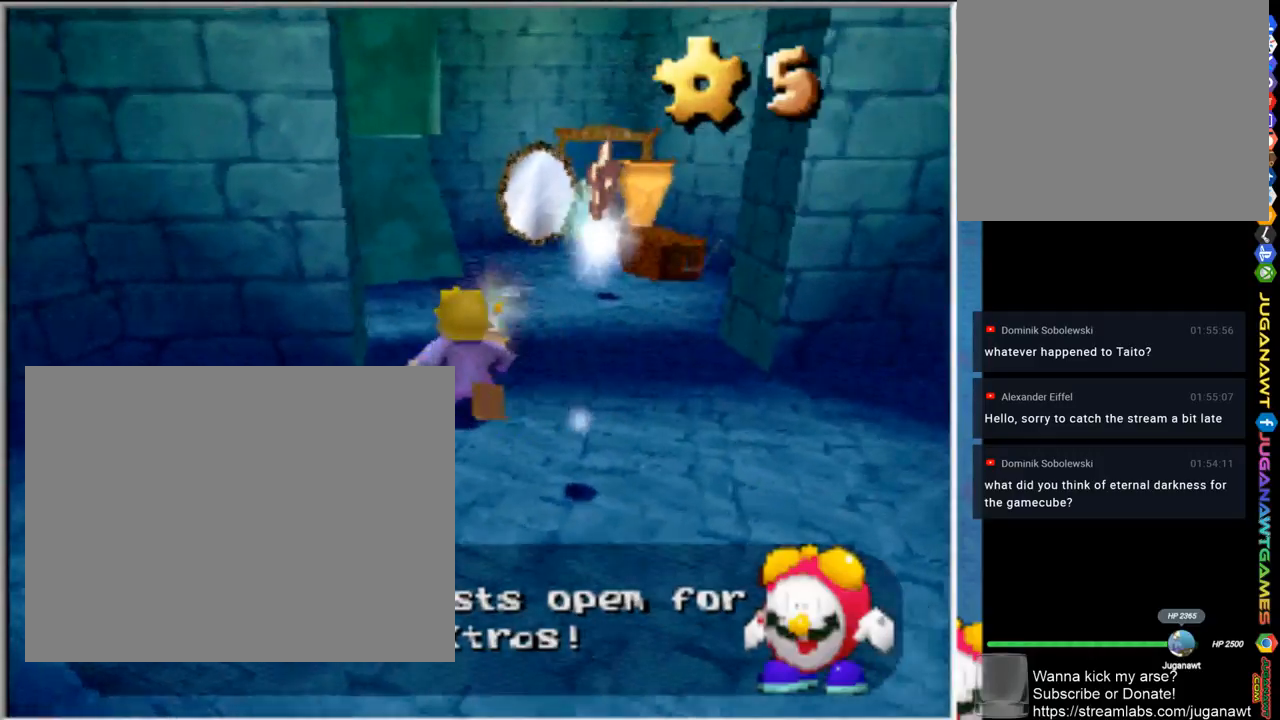
{"buttons": [], "left_stick": "up-right", "right_stick": "center", "events": [[50, "left_stick", "up-right"]]}
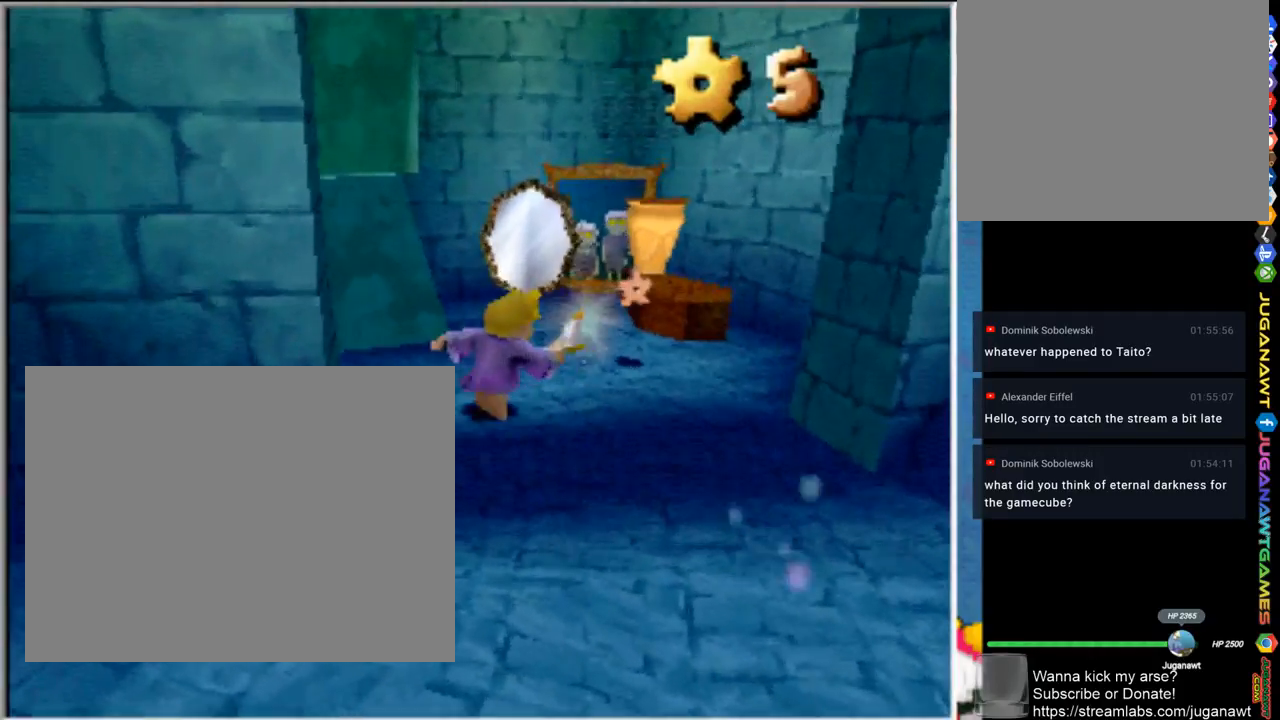
{"buttons": [], "left_stick": "up-left", "right_stick": "center", "events": [[350, "left_stick", "up"], [467, "left_stick", "up-left"]]}
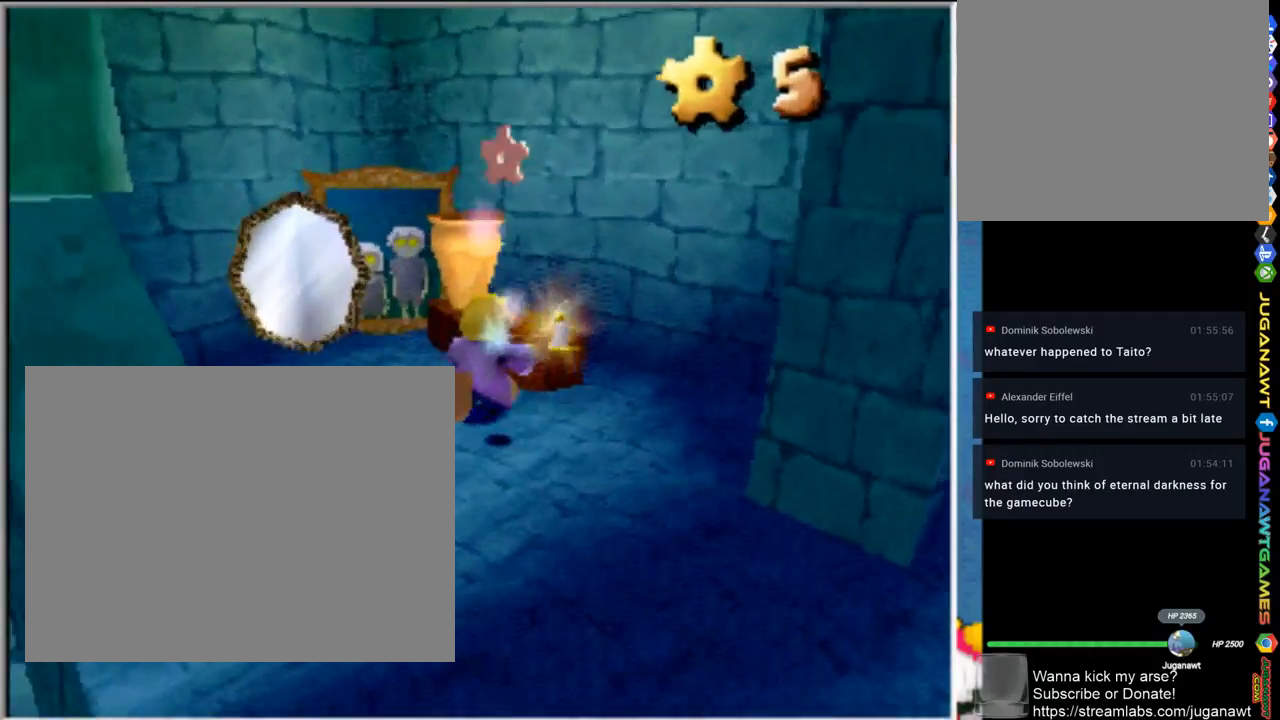
{"buttons": [], "left_stick": "up", "right_stick": "center", "events": [[67, "left_stick", "left"], [433, "left_stick", "up"]]}
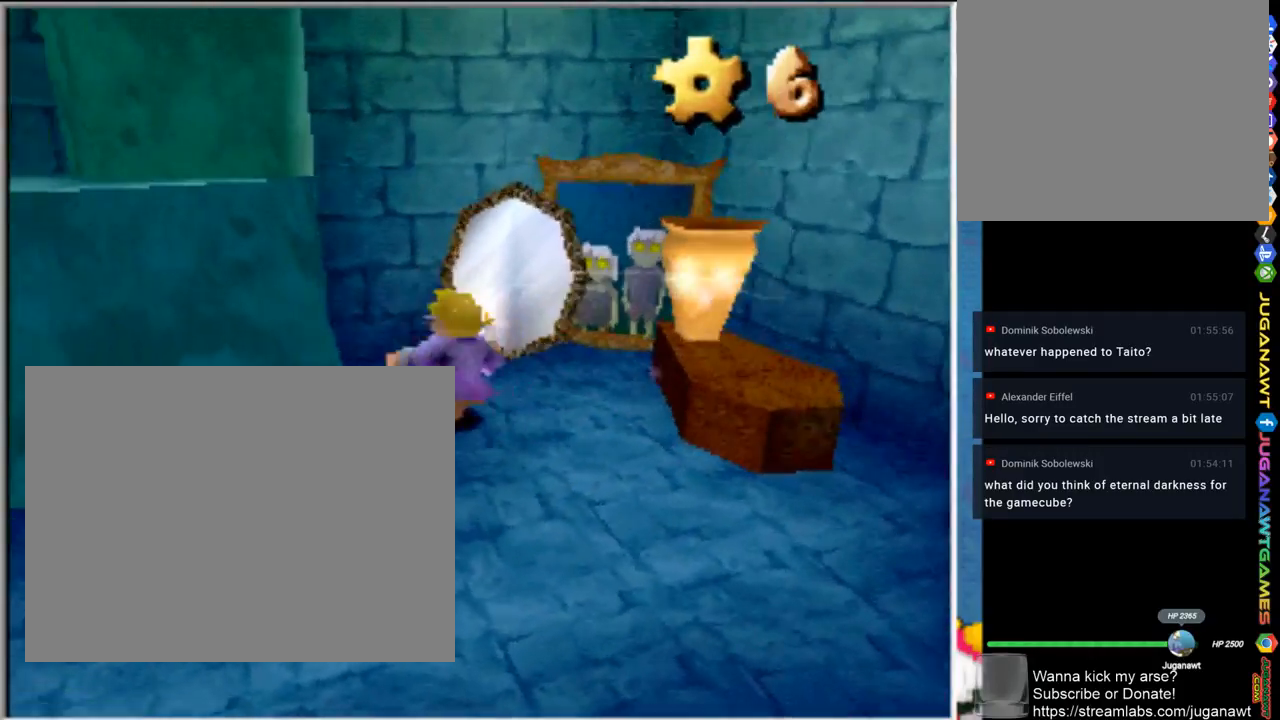
{"buttons": [], "left_stick": "right", "right_stick": "center", "events": [[67, "left_stick", "up-right"], [333, "SQUARE", "down"], [450, "left_stick", "right"], [467, "SQUARE", "up"]]}
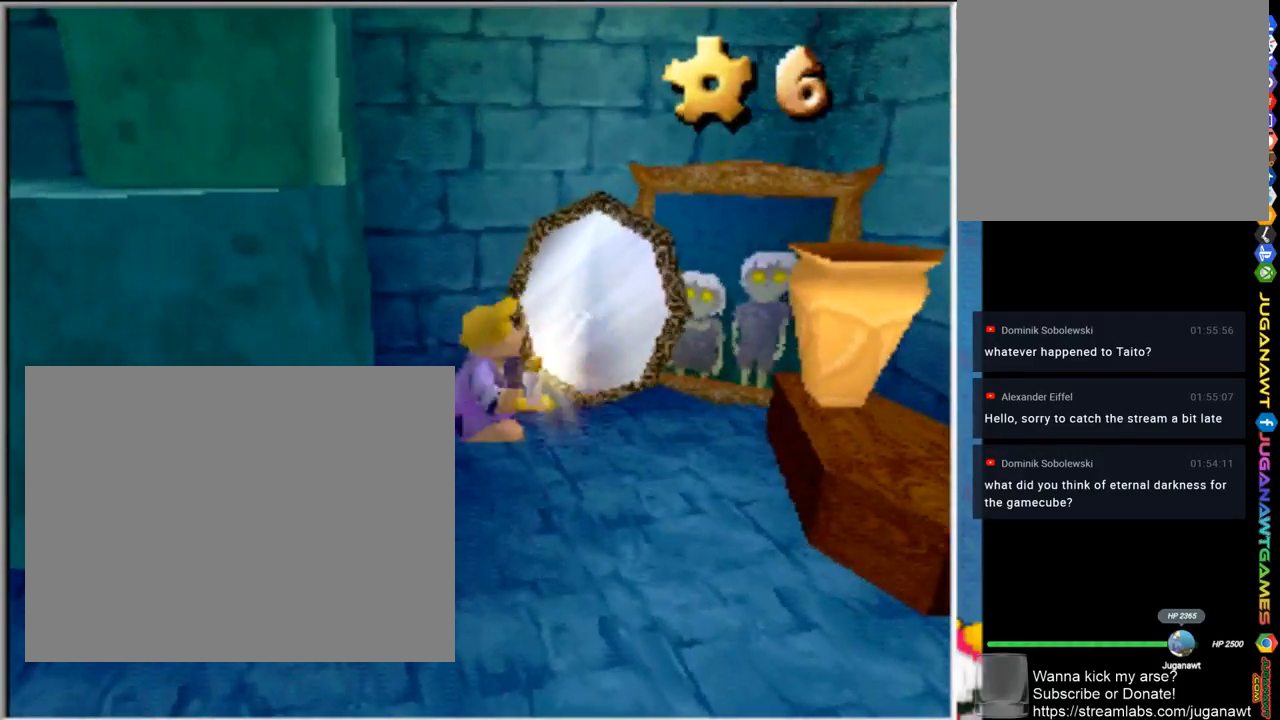
{"buttons": [], "left_stick": "up-right", "right_stick": "center", "events": [[100, "left_stick", "center"], [367, "left_stick", "right"], [483, "left_stick", "up-right"]]}
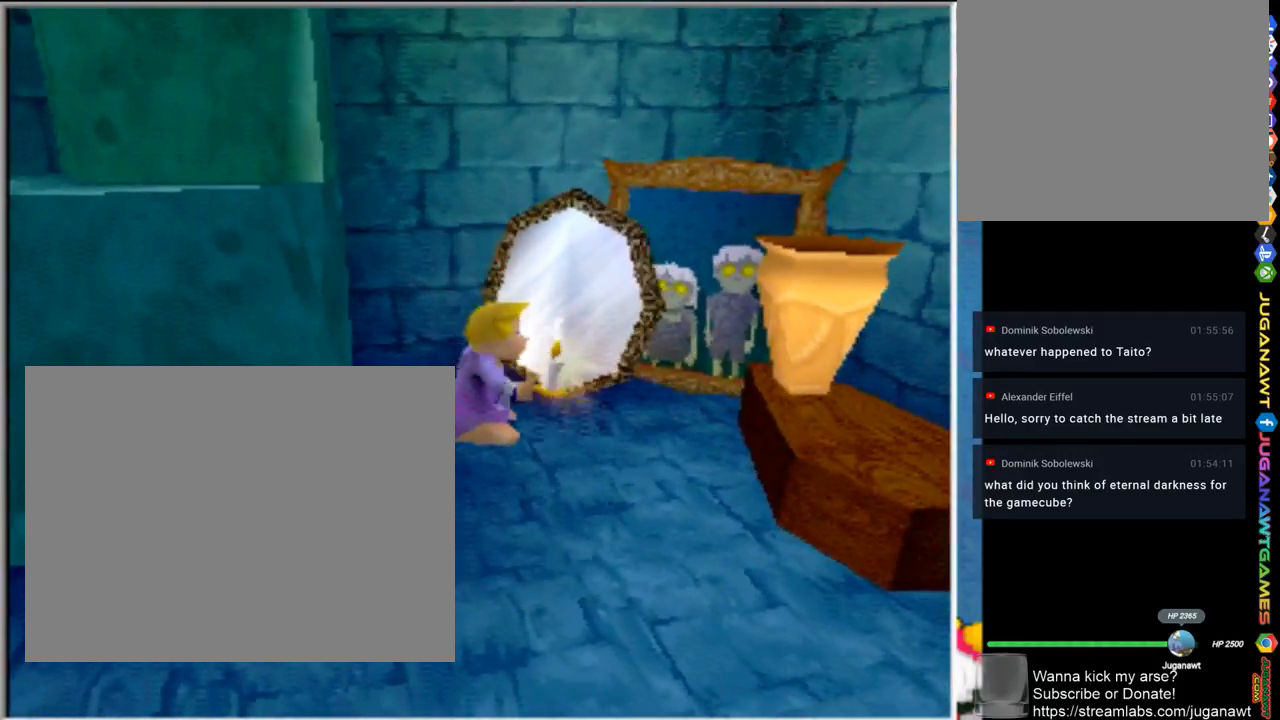
{"buttons": [], "left_stick": "up-right", "right_stick": "center", "events": []}
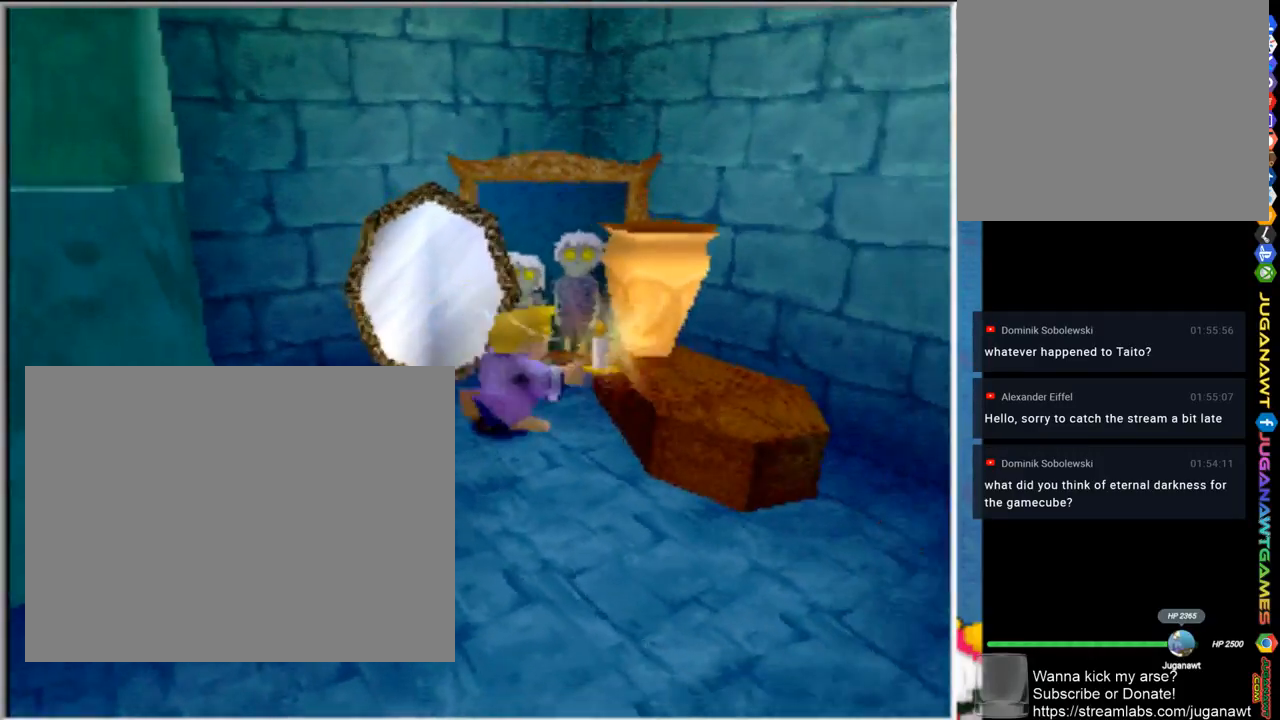
{"buttons": [], "left_stick": "up", "right_stick": "center", "events": [[17, "left_stick", "up"], [33, "CROSS", "down"], [200, "CROSS", "up"], [283, "left_stick", "up-left"], [400, "SQUARE", "down"], [467, "left_stick", "up"], [500, "SQUARE", "up"]]}
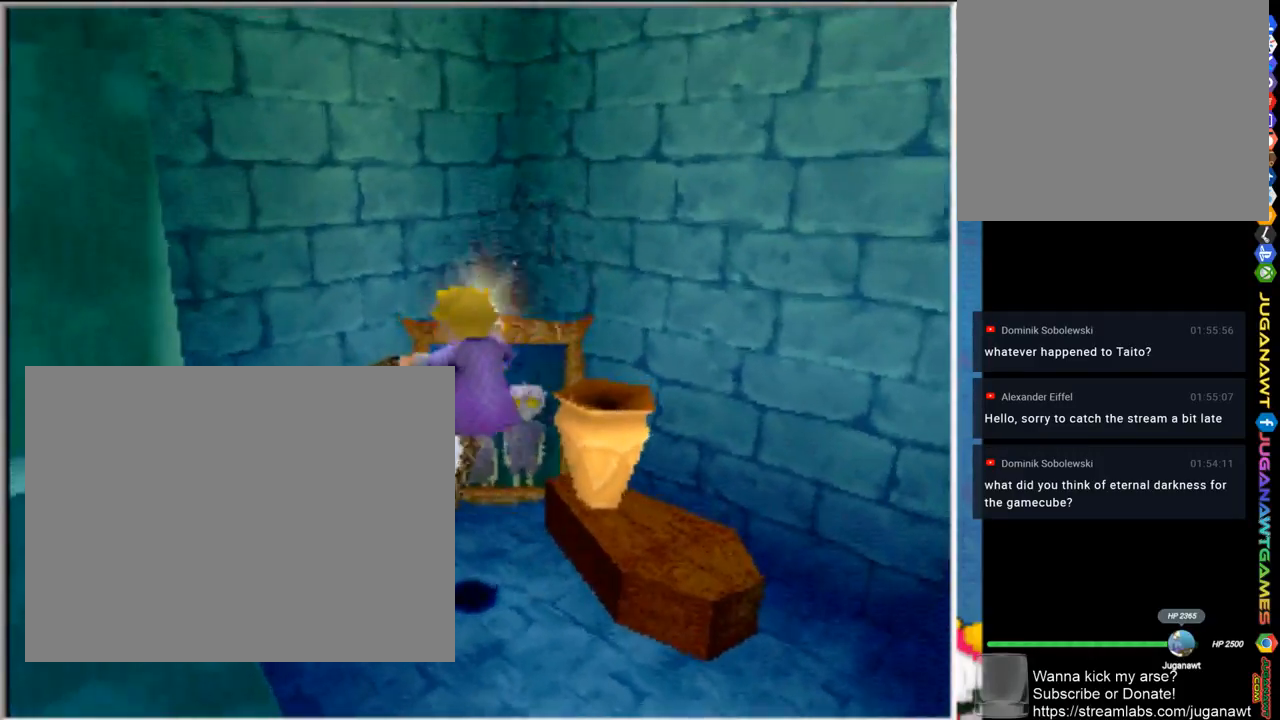
{"buttons": ["SQUARE"], "left_stick": "up-right", "right_stick": "center", "events": [[167, "left_stick", "up-right"], [467, "SQUARE", "down"]]}
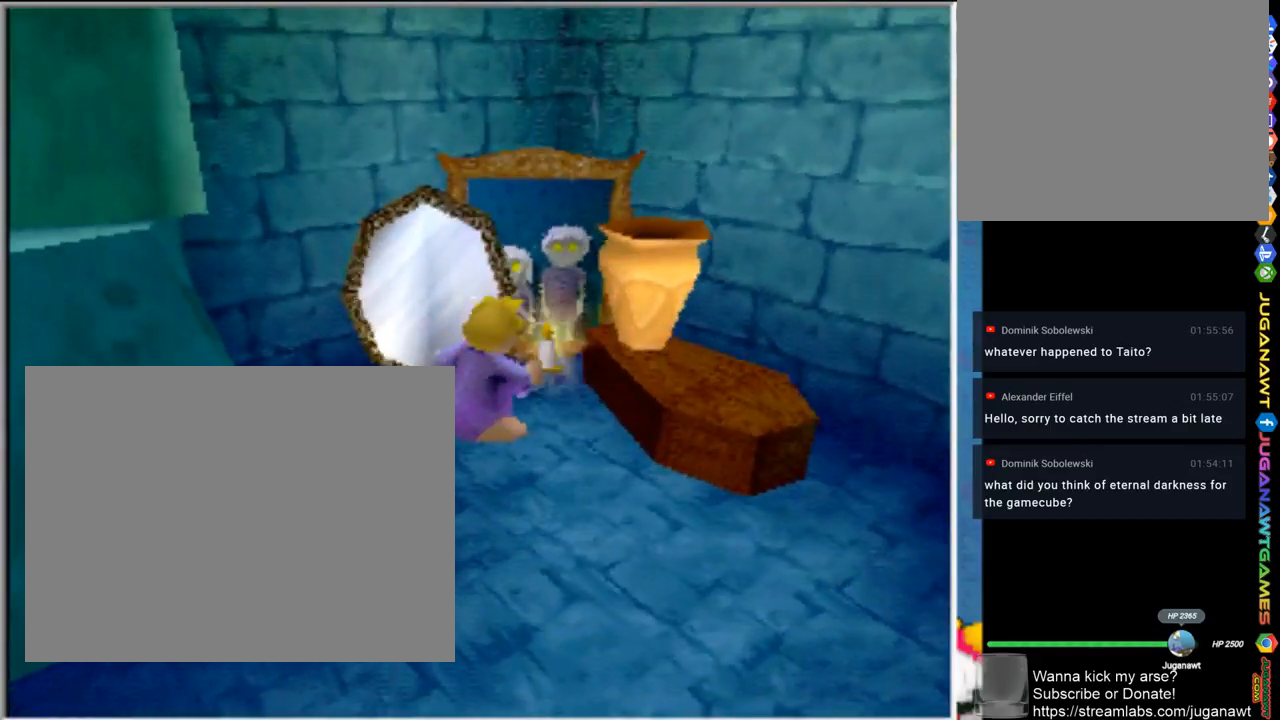
{"buttons": [], "left_stick": "center", "right_stick": "center", "events": [[100, "SQUARE", "up"], [200, "SQUARE", "down"], [300, "SQUARE", "up"], [317, "left_stick", "center"], [400, "SQUARE", "down"], [500, "SQUARE", "up"]]}
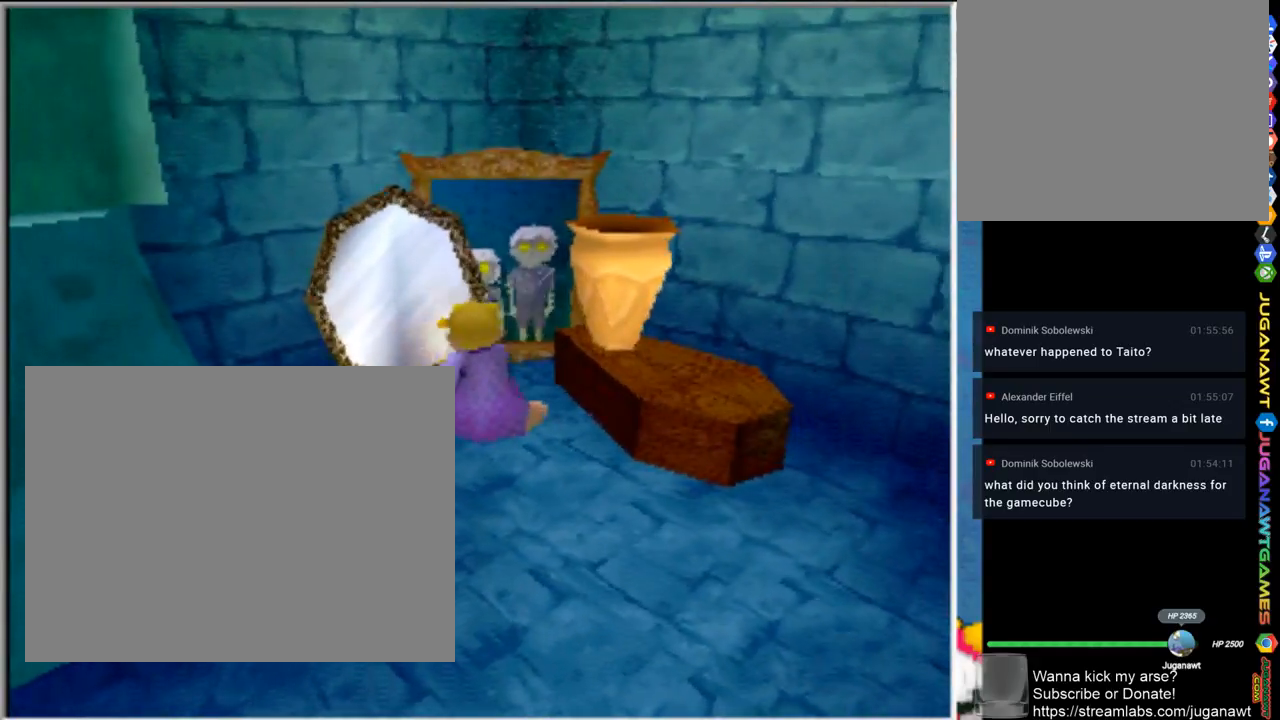
{"buttons": [], "left_stick": "down", "right_stick": "center", "events": [[100, "left_stick", "down-right"], [300, "left_stick", "down"]]}
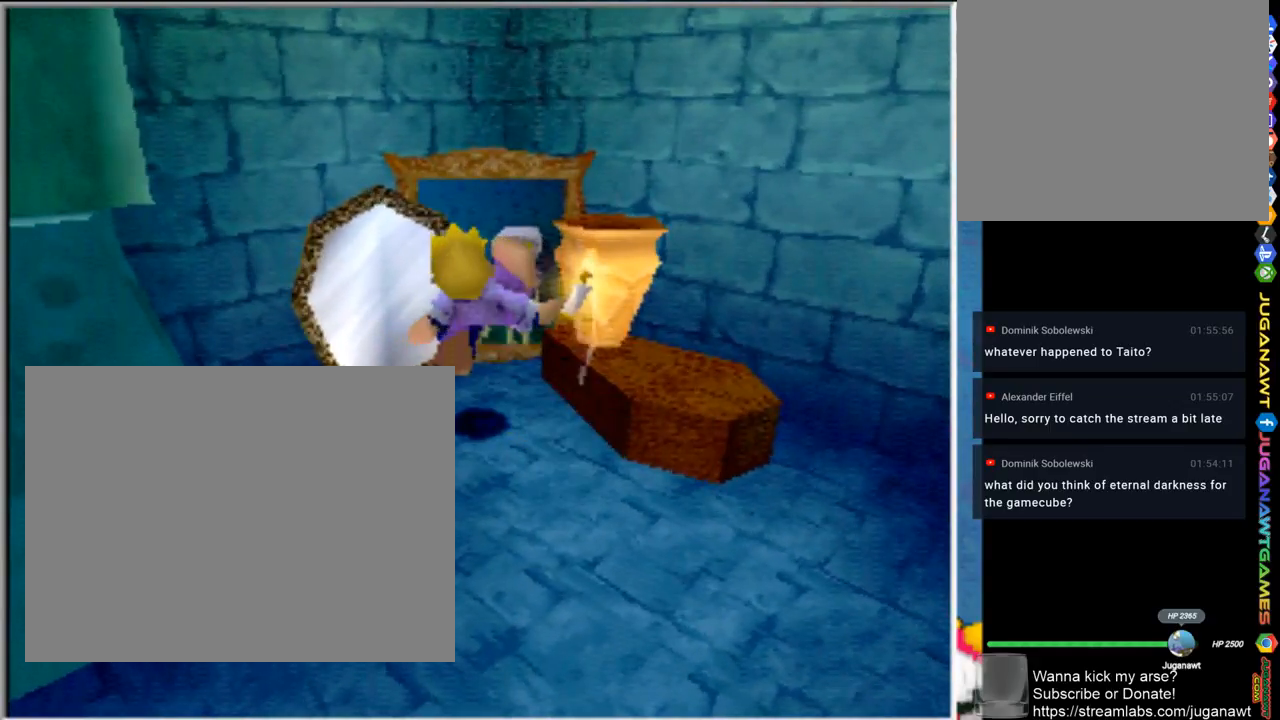
{"buttons": [], "left_stick": "down", "right_stick": "center", "events": []}
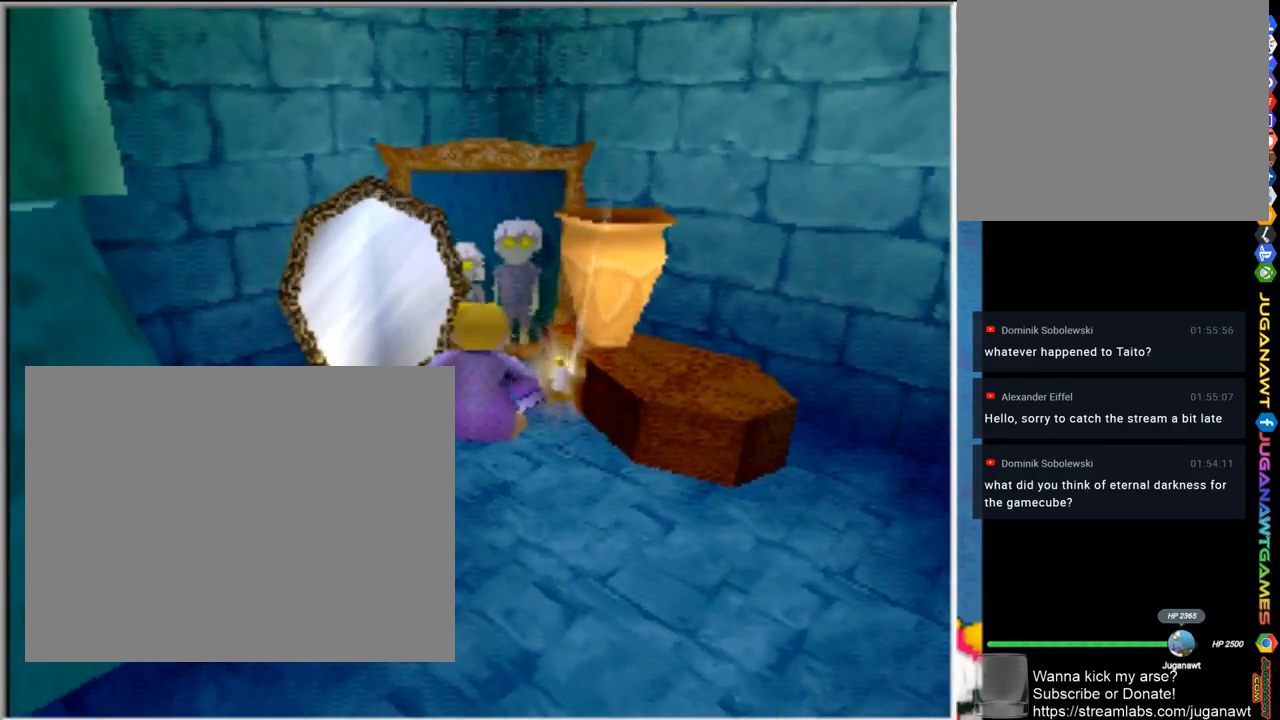
{"buttons": [], "left_stick": "down", "right_stick": "center", "events": []}
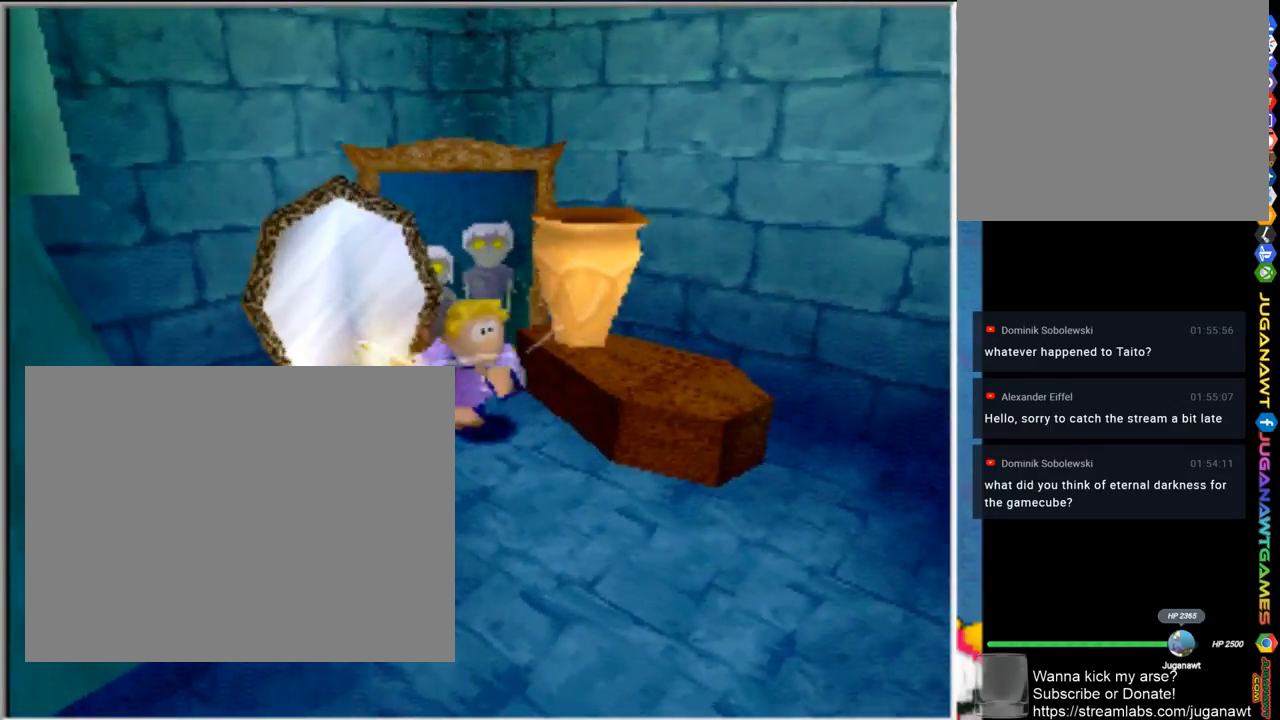
{"buttons": [], "left_stick": "down-left", "right_stick": "center", "events": [[350, "left_stick", "down-left"]]}